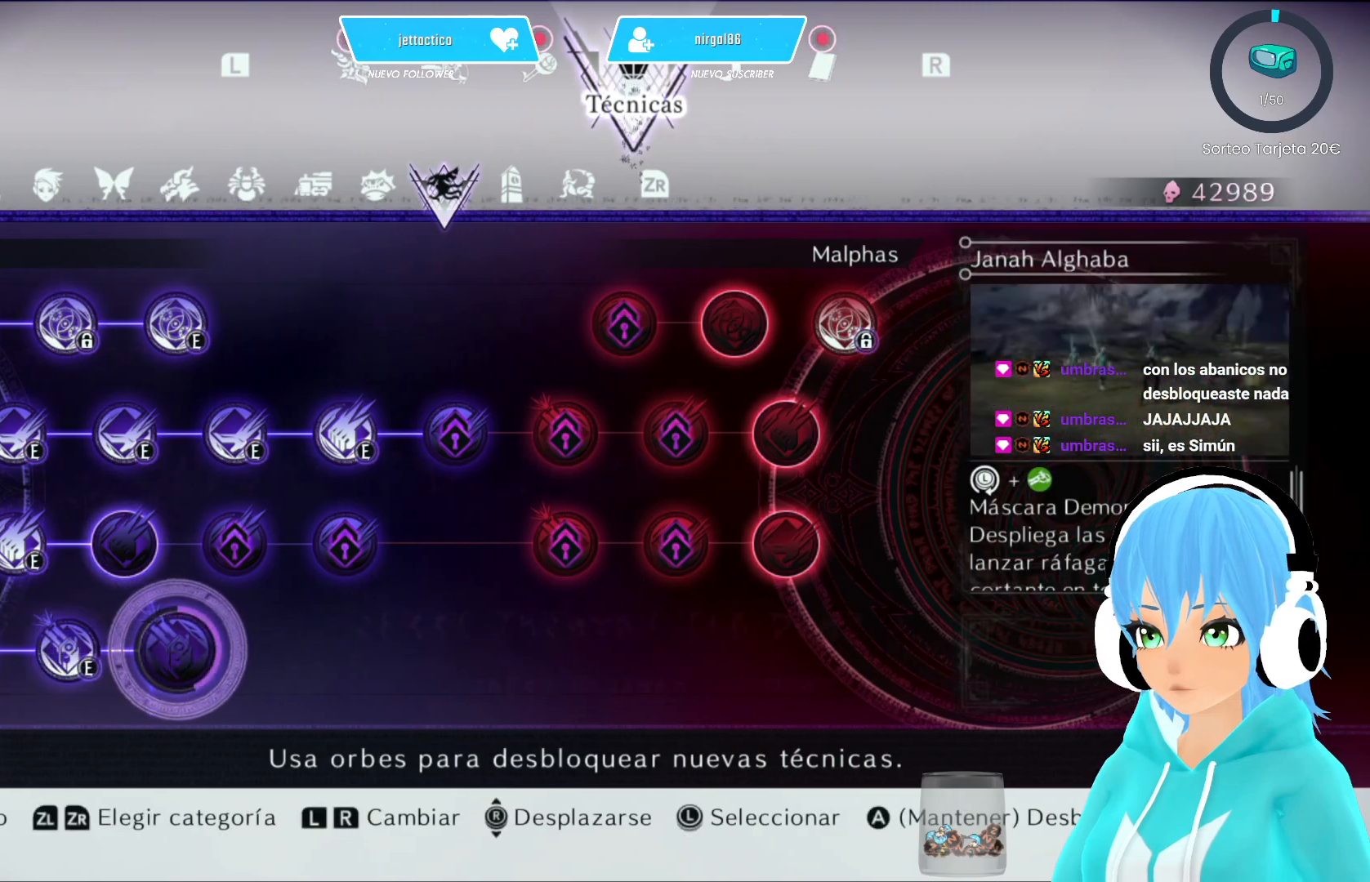
Gameplay with a controller (Xbox layout); each line is a JSON object with the inputs held at the frame after it. "events" lists button and stick changes between this image and that frame as [ms after this image, input, new state], when the widget could be followed in between.
{"buttons": ["B"], "left_stick": "center", "right_stick": "center", "events": []}
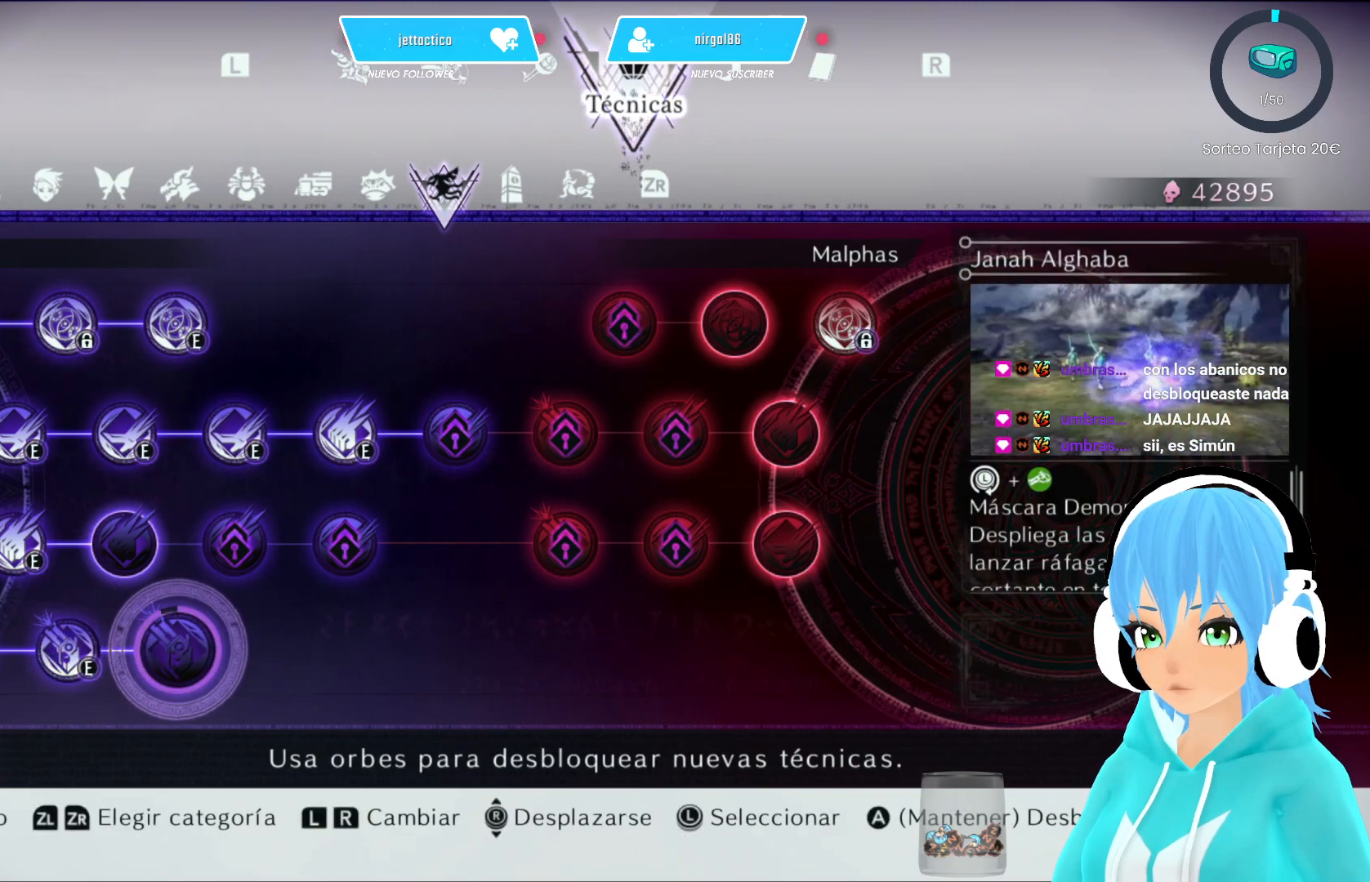
{"buttons": [], "left_stick": "right", "right_stick": "center", "events": [[383, "B", "up"], [400, "left_stick", "right"]]}
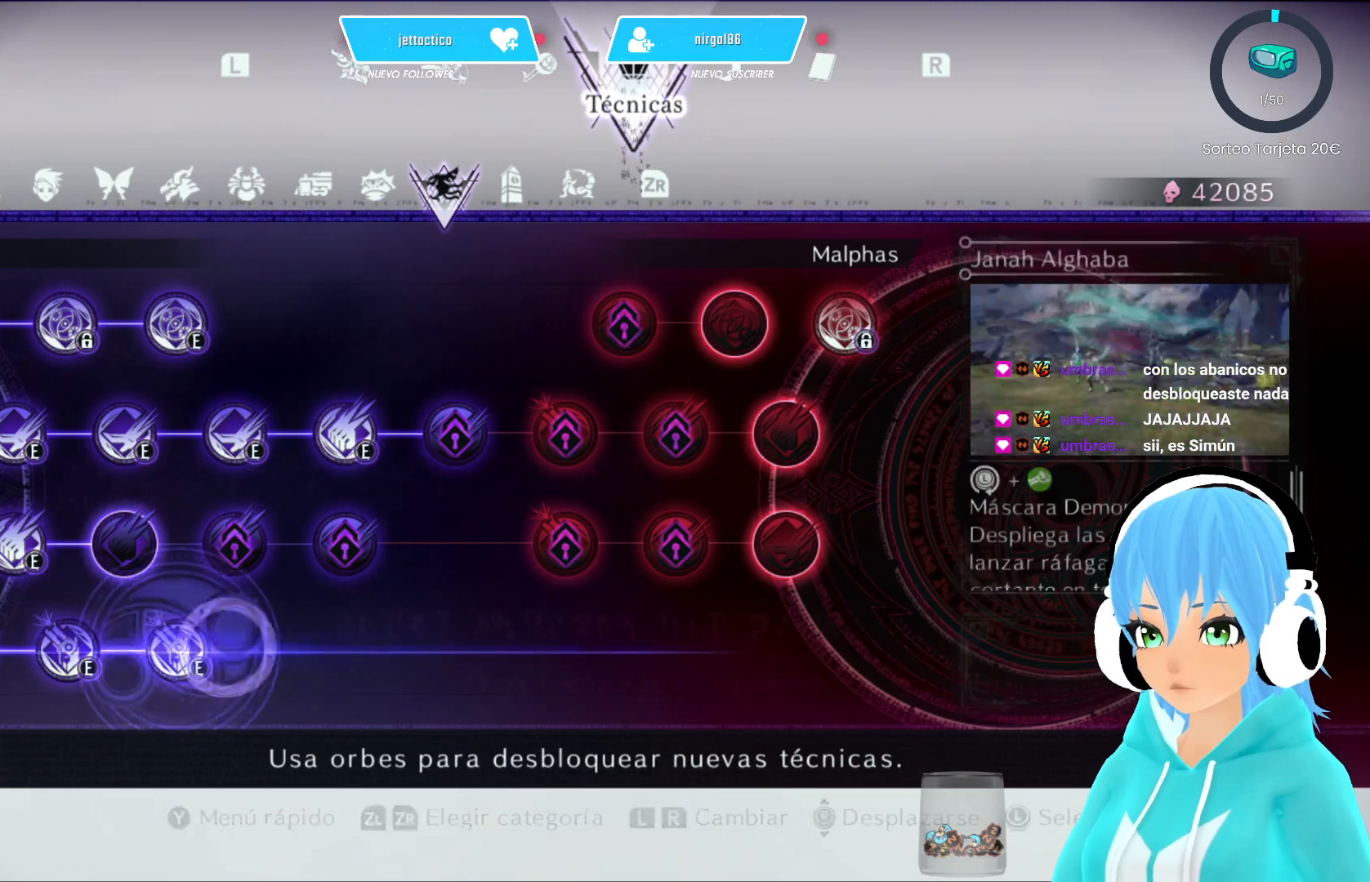
{"buttons": [], "left_stick": "up", "right_stick": "center", "events": [[167, "left_stick", "left"], [467, "left_stick", "up"]]}
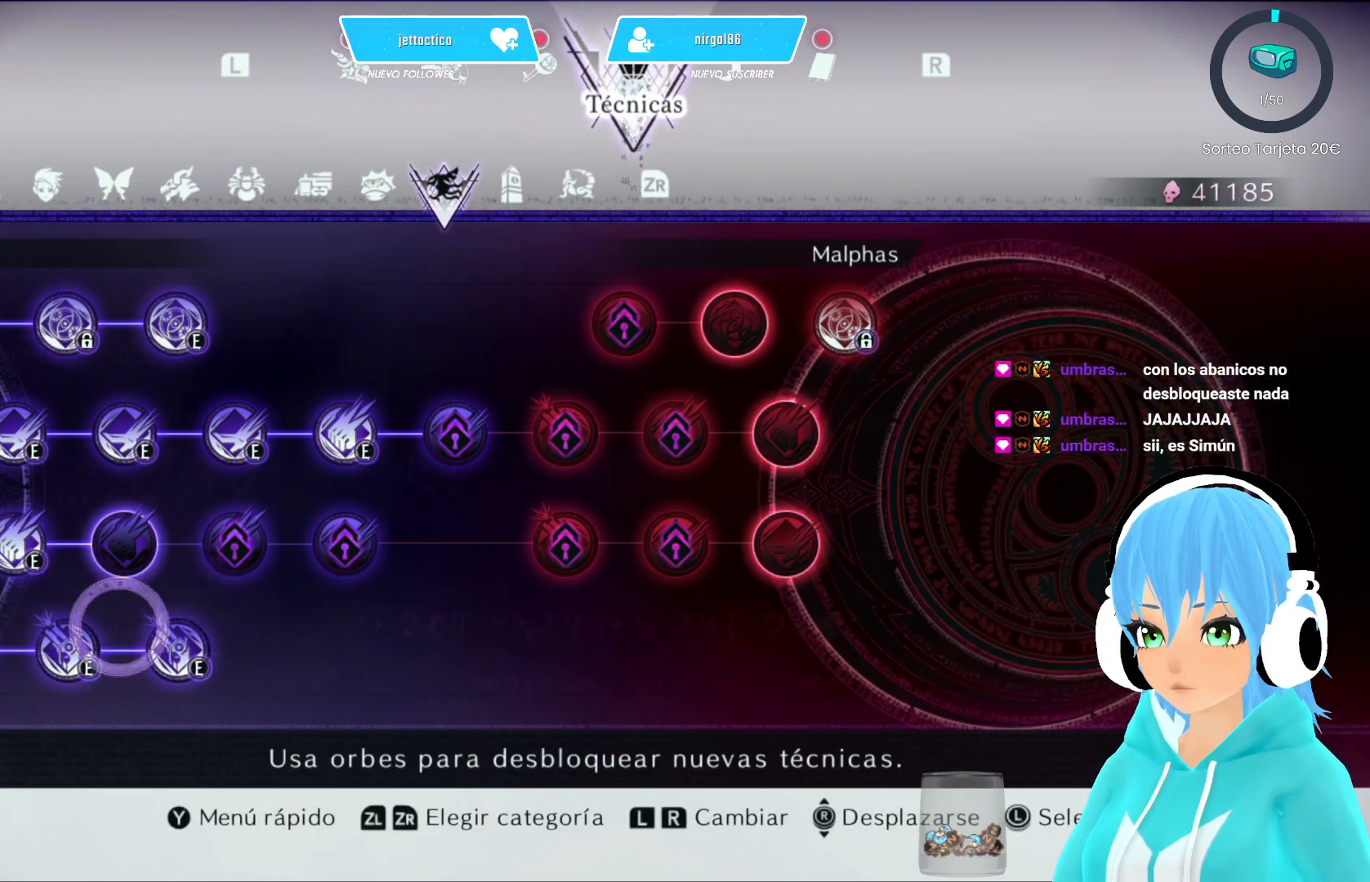
{"buttons": ["B"], "left_stick": "center", "right_stick": "center", "events": [[100, "left_stick", "center"], [117, "B", "down"]]}
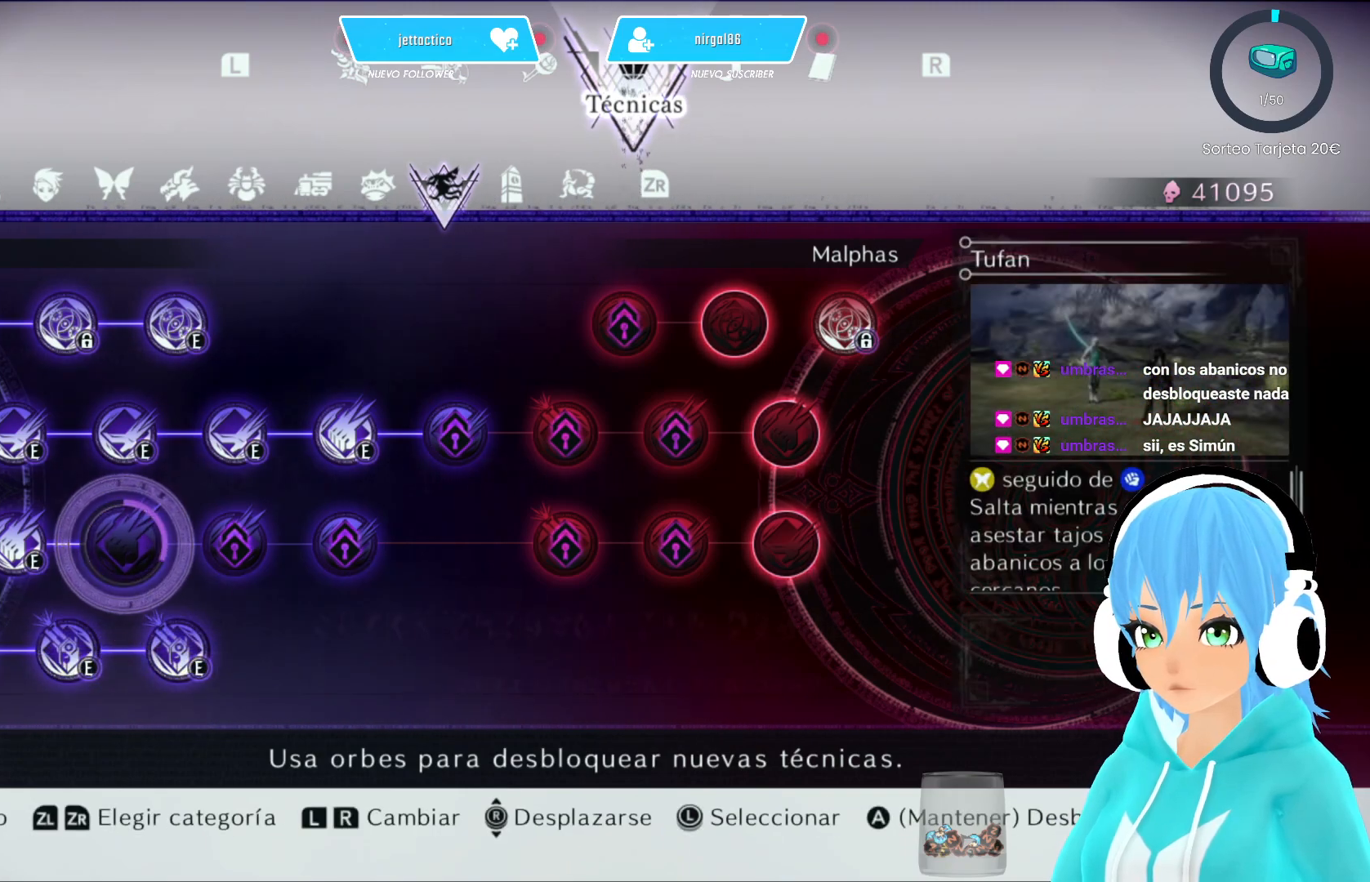
{"buttons": ["B"], "left_stick": "center", "right_stick": "center", "events": []}
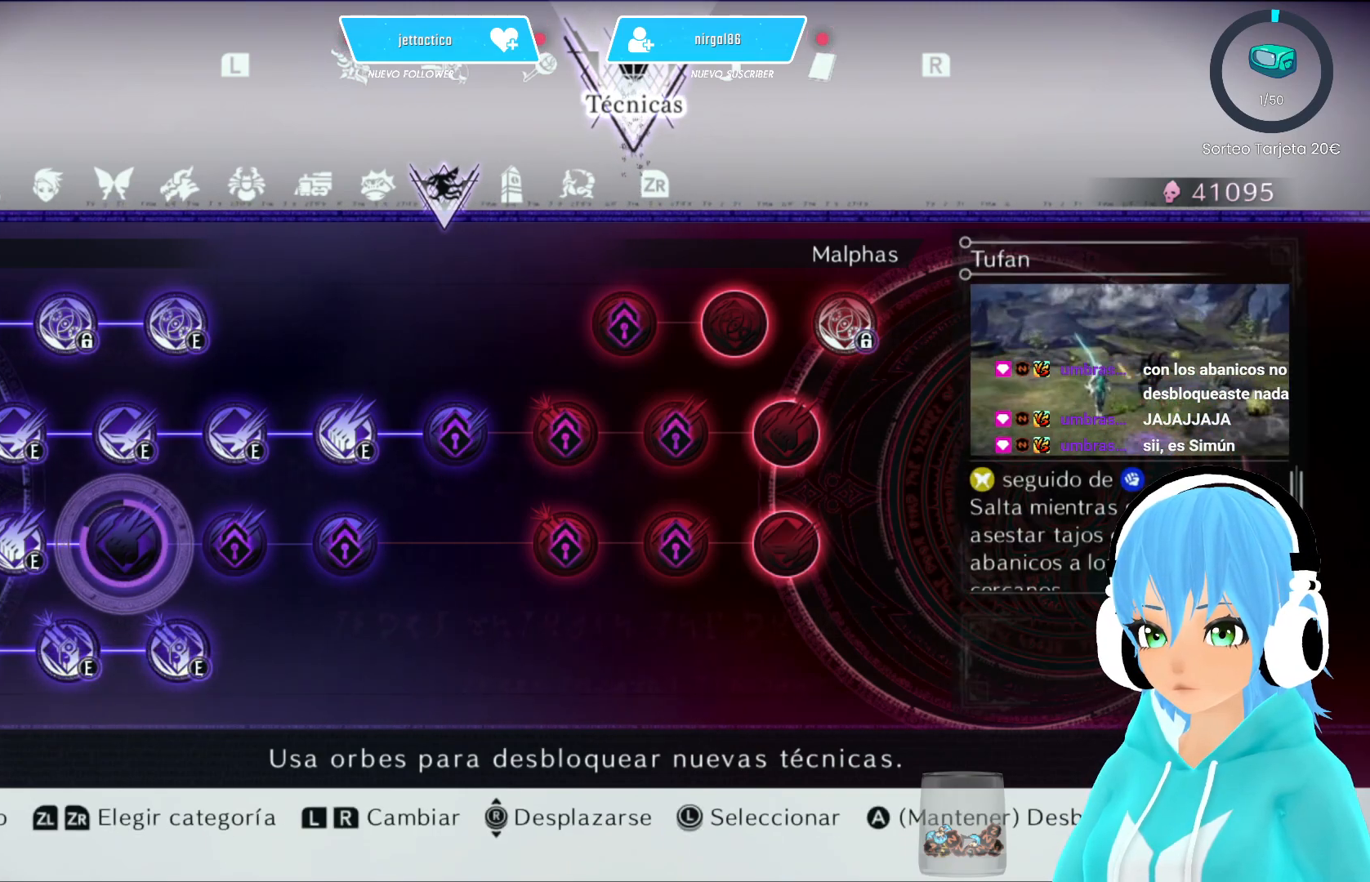
{"buttons": [], "left_stick": "center", "right_stick": "center", "events": [[483, "B", "up"]]}
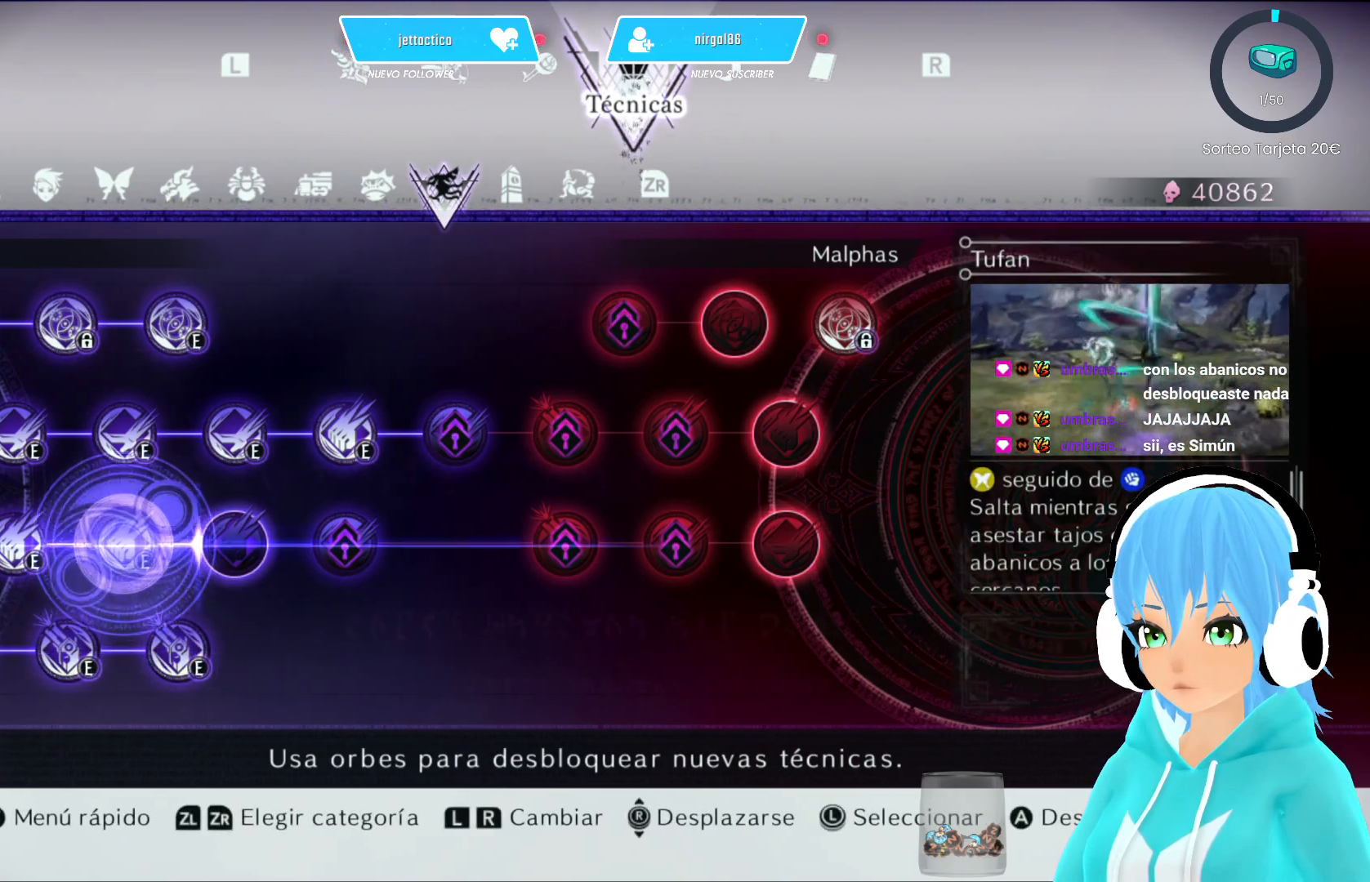
{"buttons": ["B"], "left_stick": "center", "right_stick": "center", "events": [[50, "left_stick", "right"], [183, "left_stick", "center"], [200, "B", "down"]]}
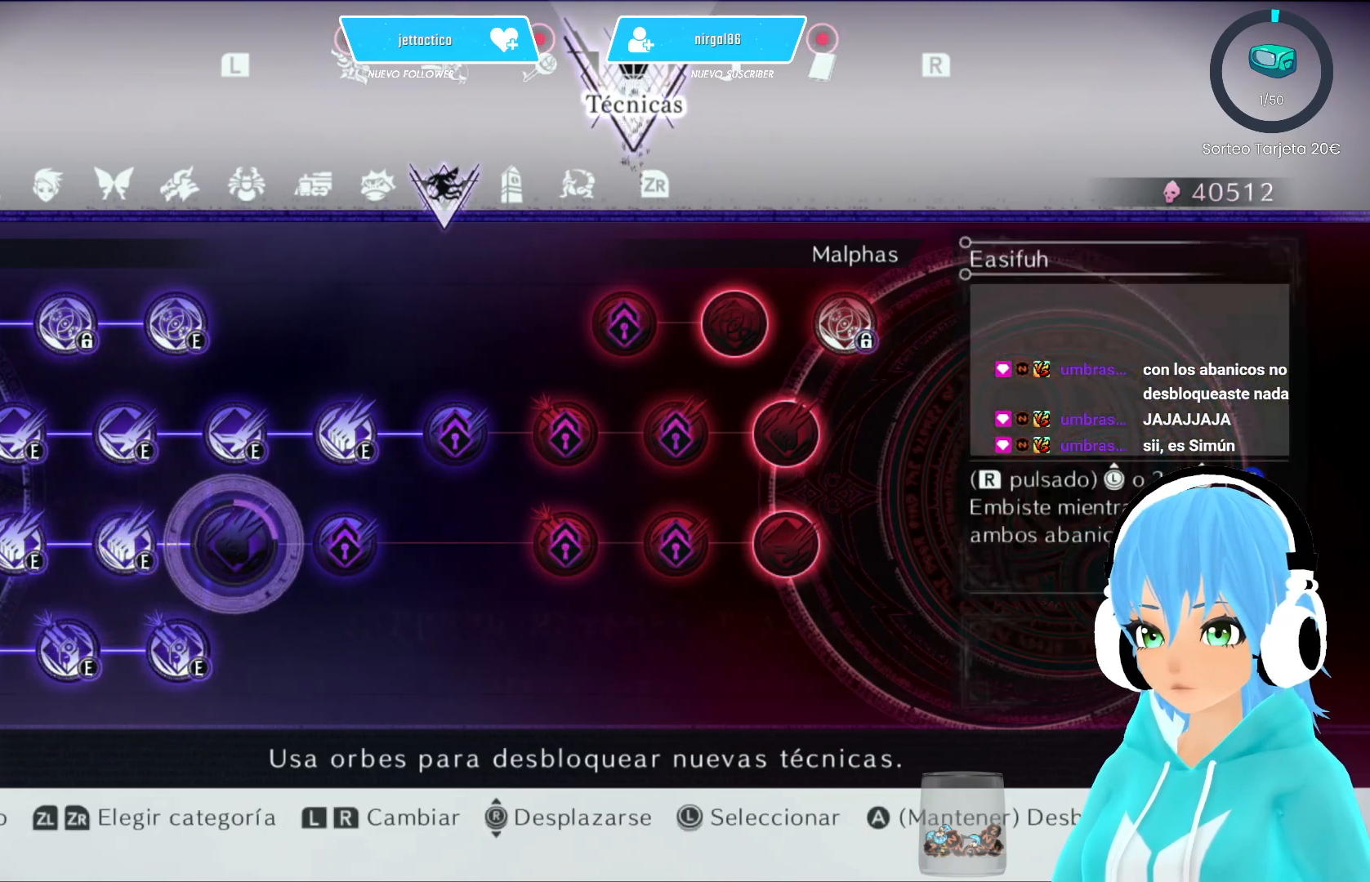
{"buttons": ["B"], "left_stick": "center", "right_stick": "center", "events": []}
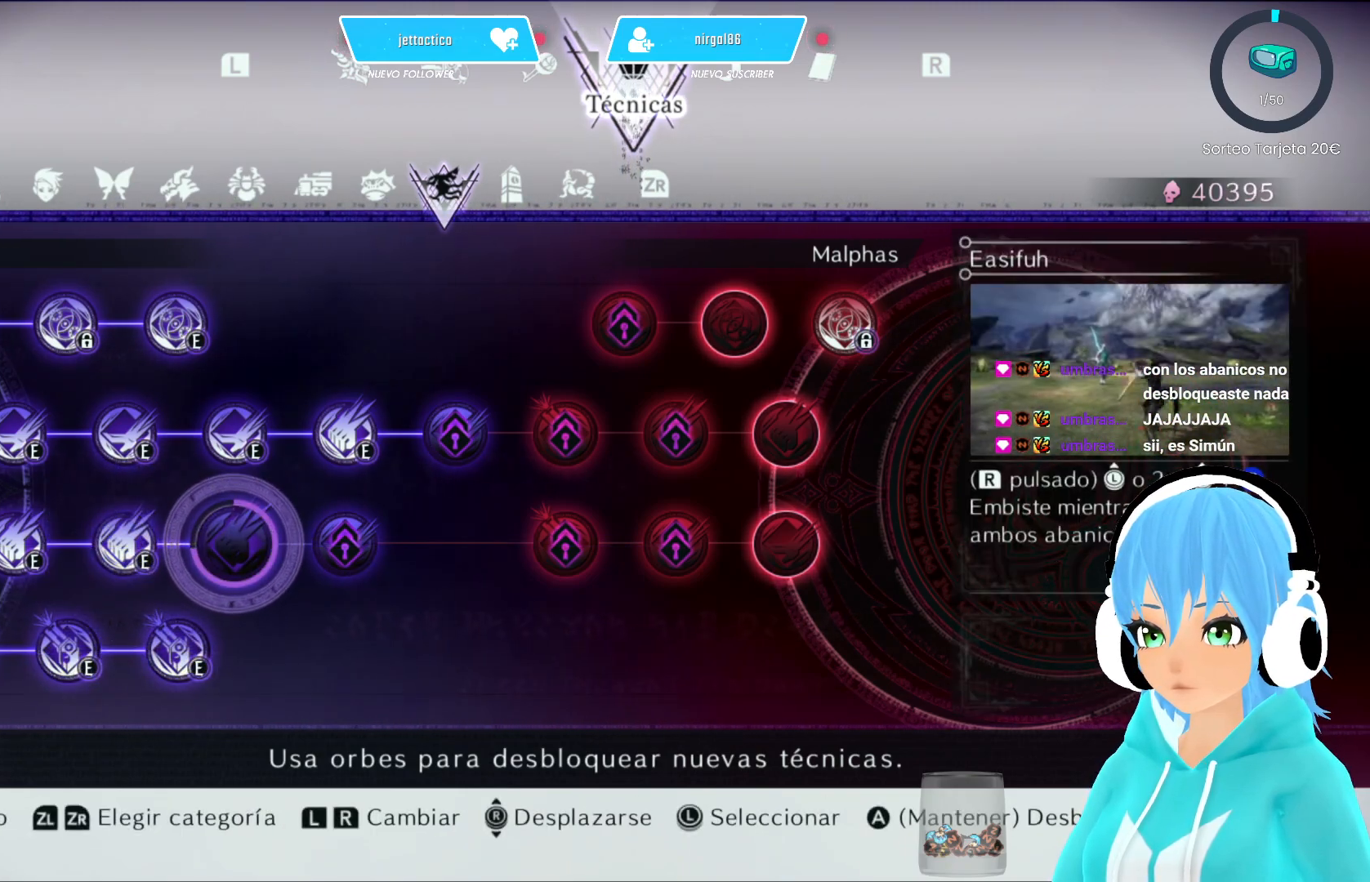
{"buttons": ["B"], "left_stick": "center", "right_stick": "center", "events": []}
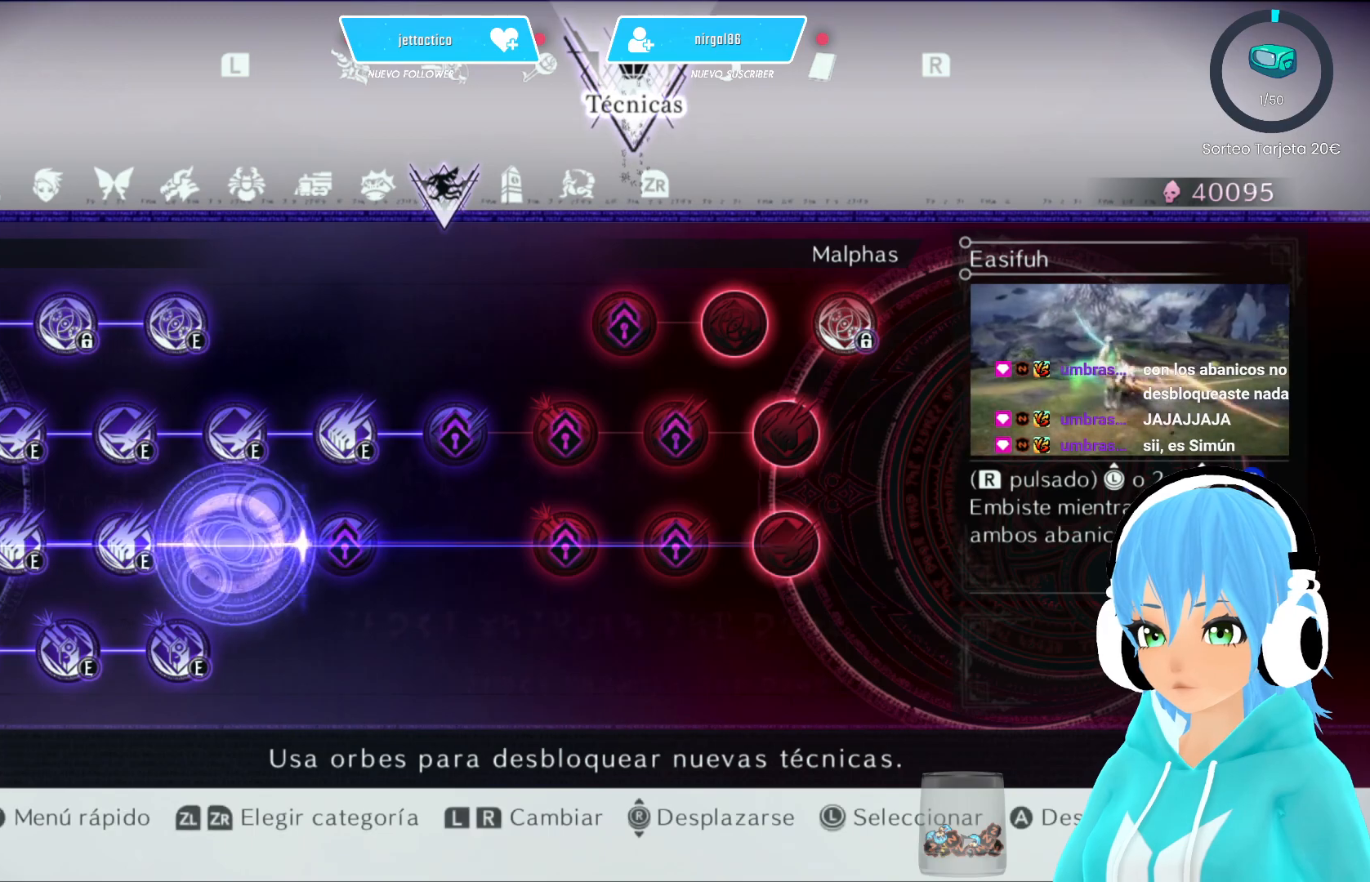
{"buttons": [], "left_stick": "left", "right_stick": "center", "events": [[50, "B", "up"], [150, "left_stick", "right"], [333, "left_stick", "center"], [467, "left_stick", "left"]]}
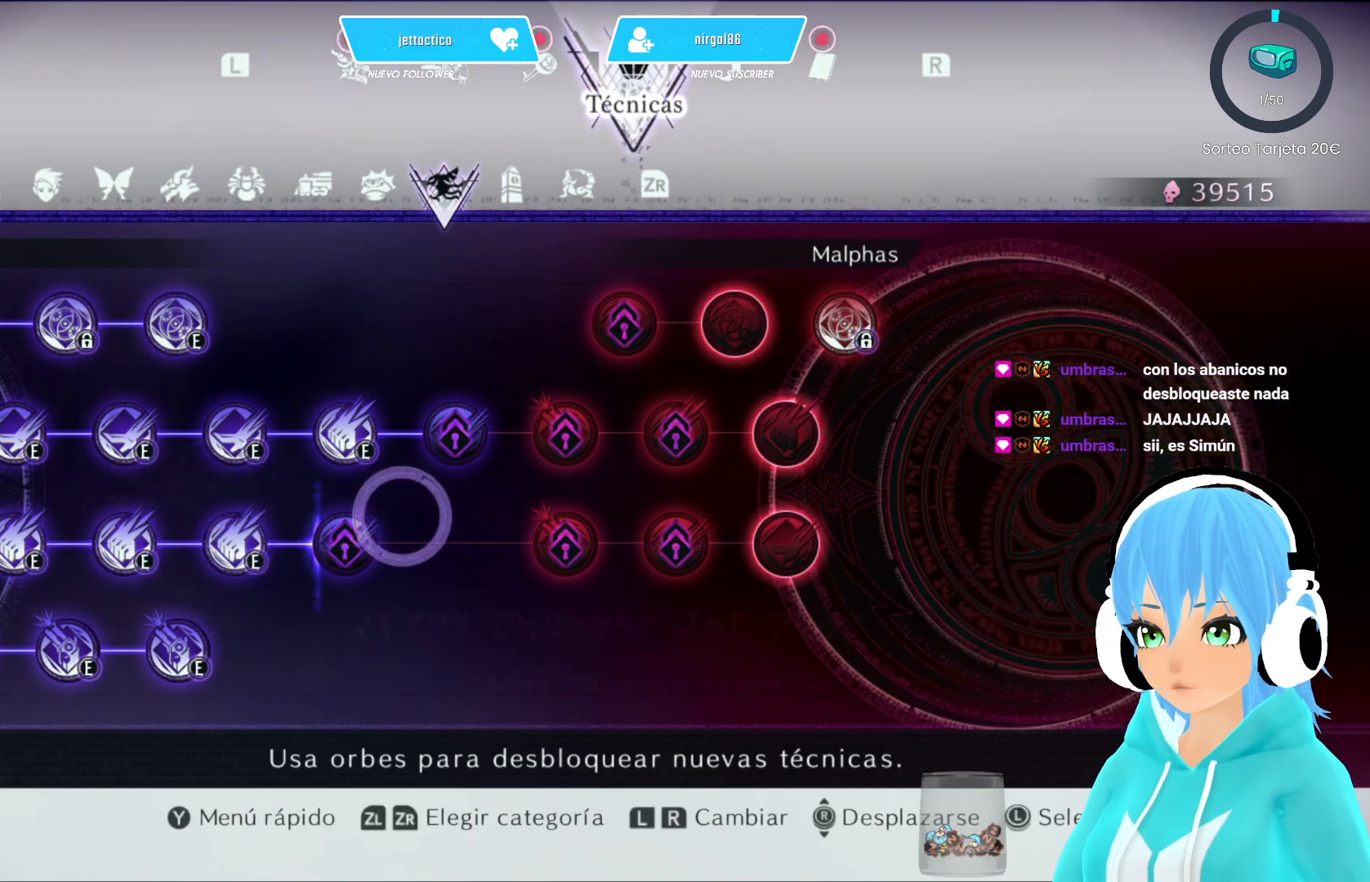
{"buttons": [], "left_stick": "left", "right_stick": "center", "events": [[233, "left_stick", "center"], [383, "left_stick", "left"]]}
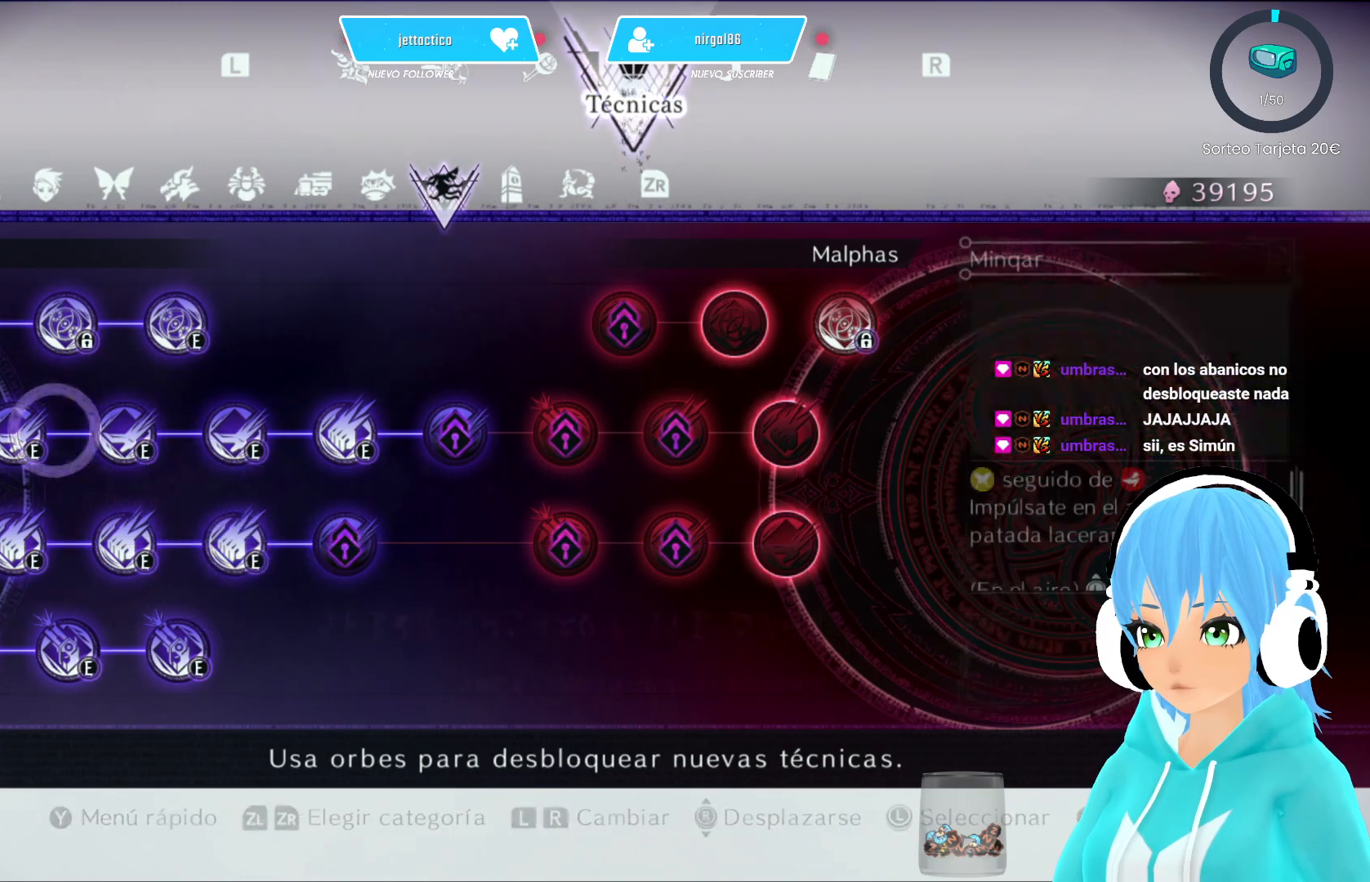
{"buttons": [], "left_stick": "center", "right_stick": "center", "events": [[83, "left_stick", "center"]]}
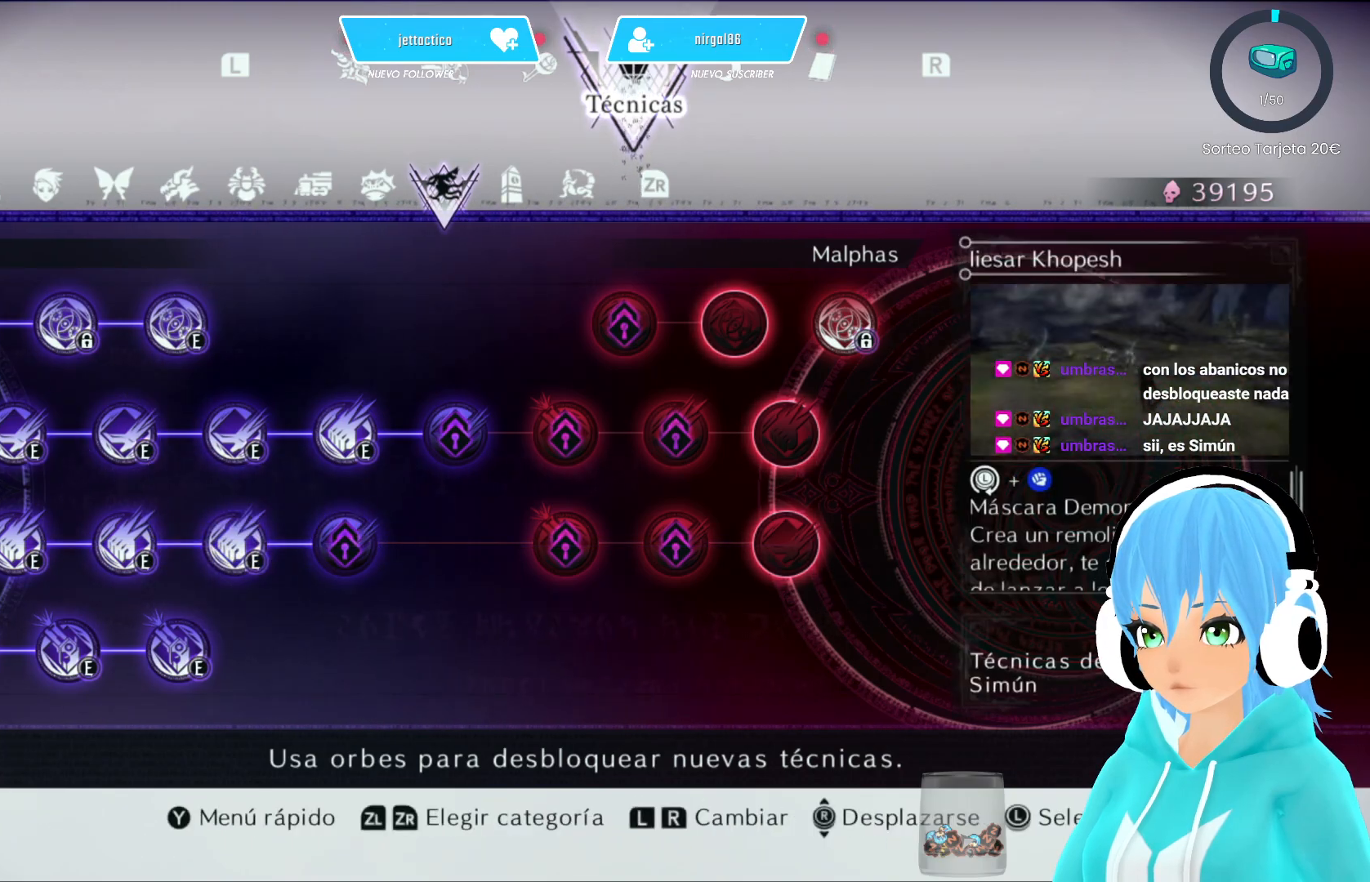
{"buttons": [], "left_stick": "center", "right_stick": "center", "events": [[133, "SELECT", "down"], [183, "SELECT", "up"]]}
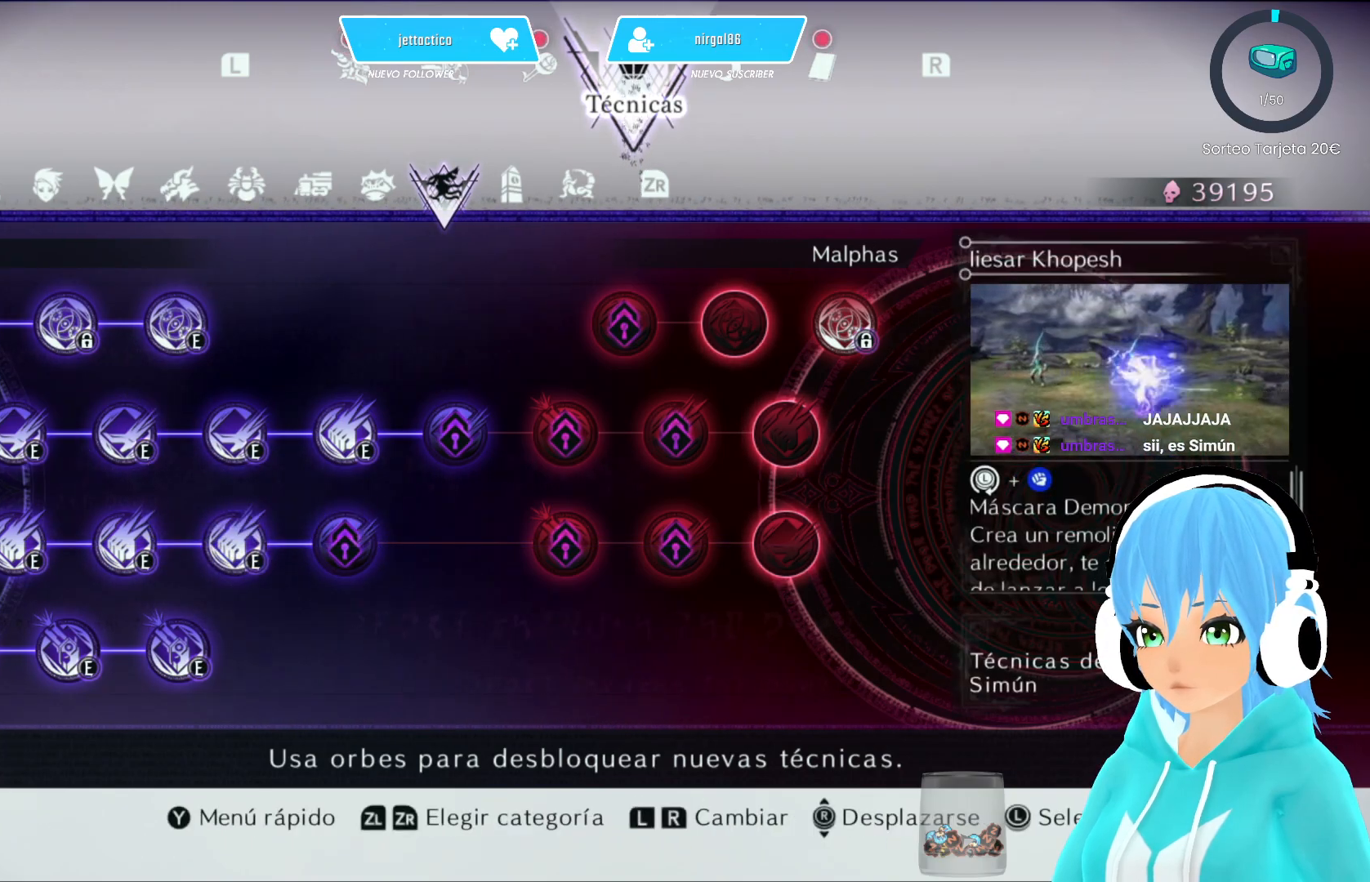
{"buttons": [], "left_stick": "down", "right_stick": "center", "events": [[450, "left_stick", "down"]]}
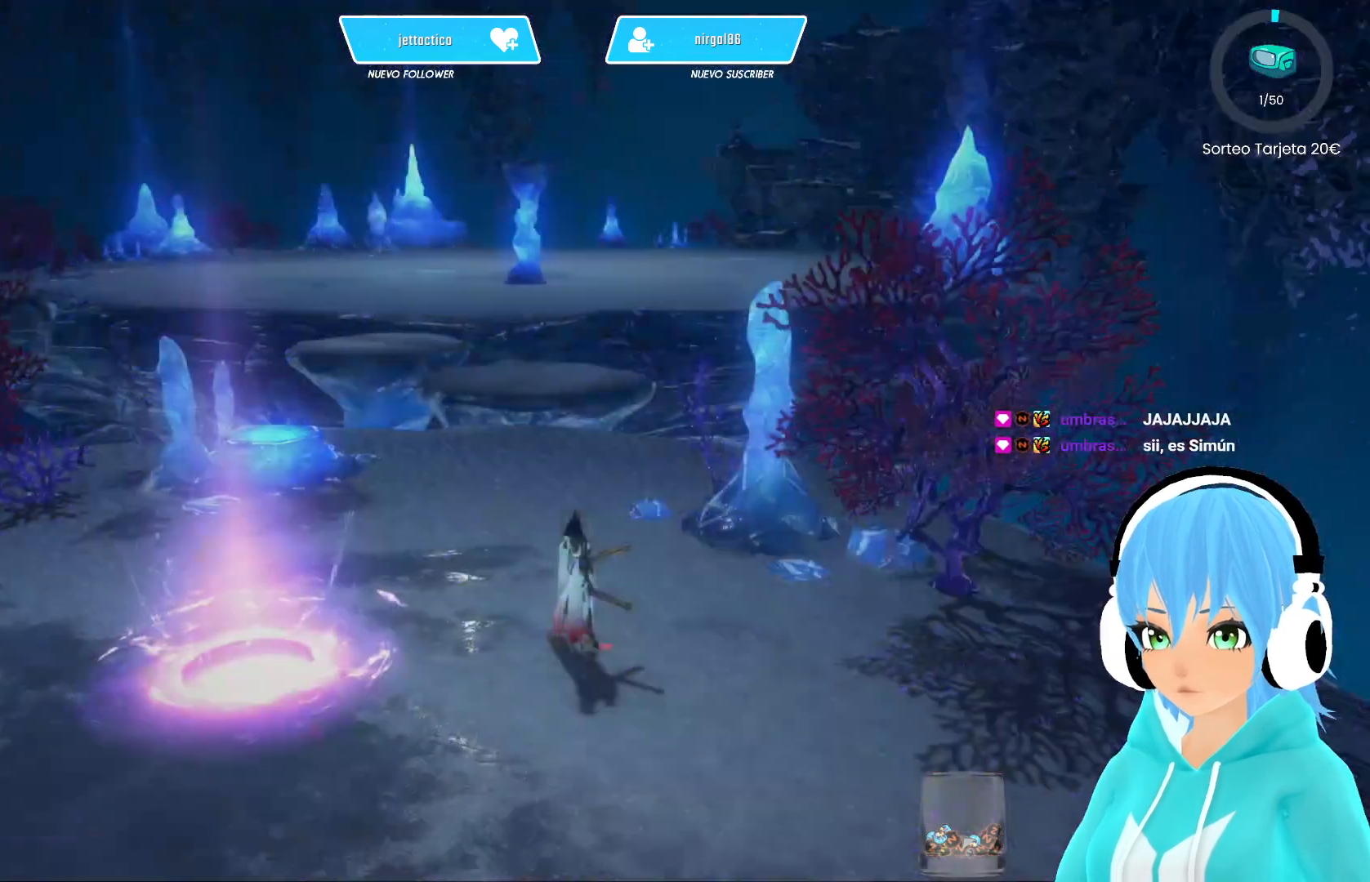
{"buttons": [], "left_stick": "up", "right_stick": "center", "events": [[83, "left_stick", "down-left"], [183, "A", "down"], [233, "left_stick", "up"], [250, "A", "up"], [250, "B", "down"], [300, "B", "up"]]}
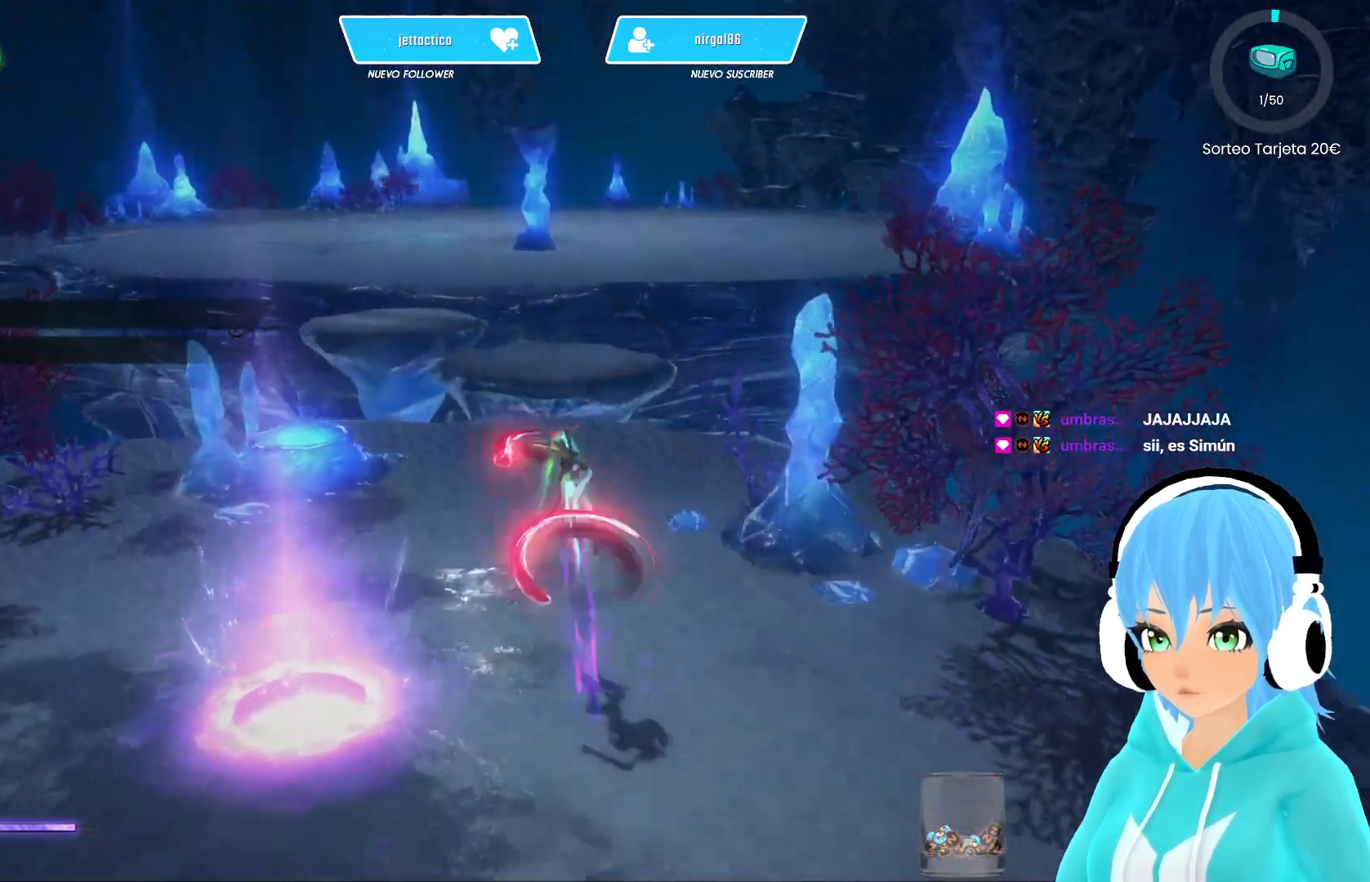
{"buttons": ["R2"], "left_stick": "up-left", "right_stick": "center", "events": [[367, "A", "down"], [417, "A", "up"], [417, "B", "down"], [433, "left_stick", "up-left"], [450, "B", "up"], [467, "R2", "down"]]}
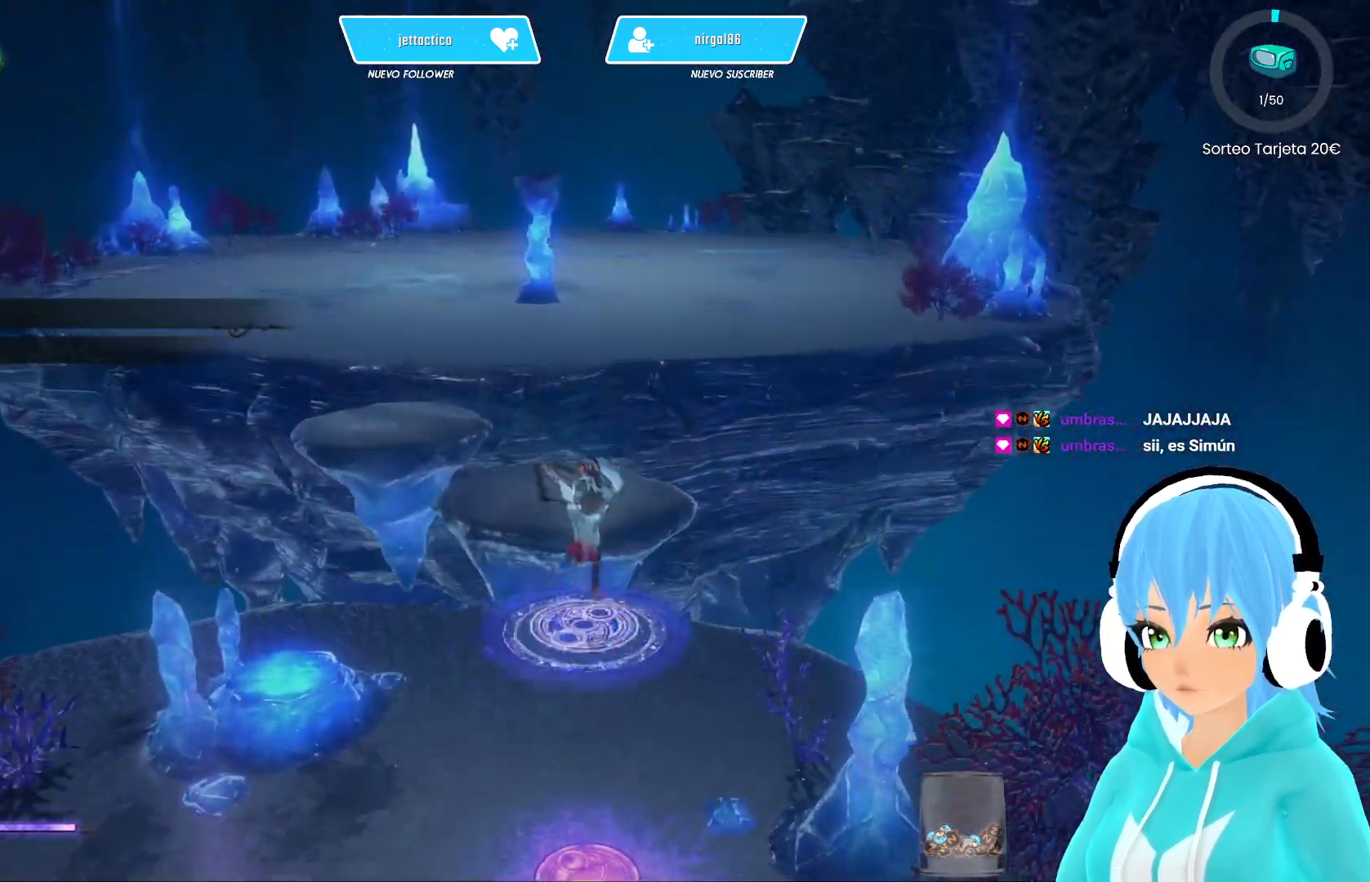
{"buttons": [], "left_stick": "down-left", "right_stick": "center", "events": [[17, "R2", "up"], [67, "left_stick", "down-left"]]}
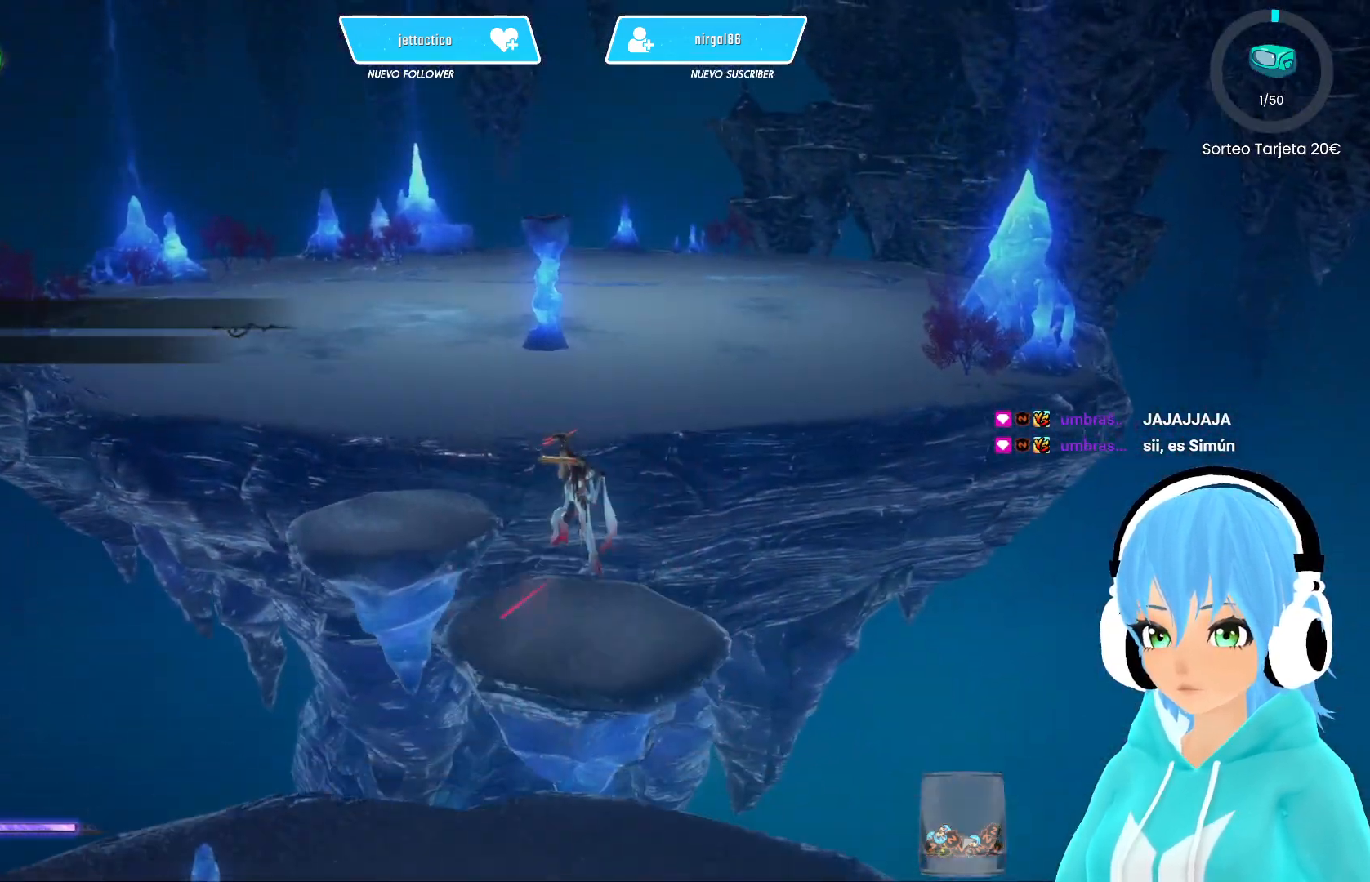
{"buttons": ["A"], "left_stick": "down-left", "right_stick": "center", "events": [[200, "A", "down"], [233, "A", "up"], [317, "A", "down"]]}
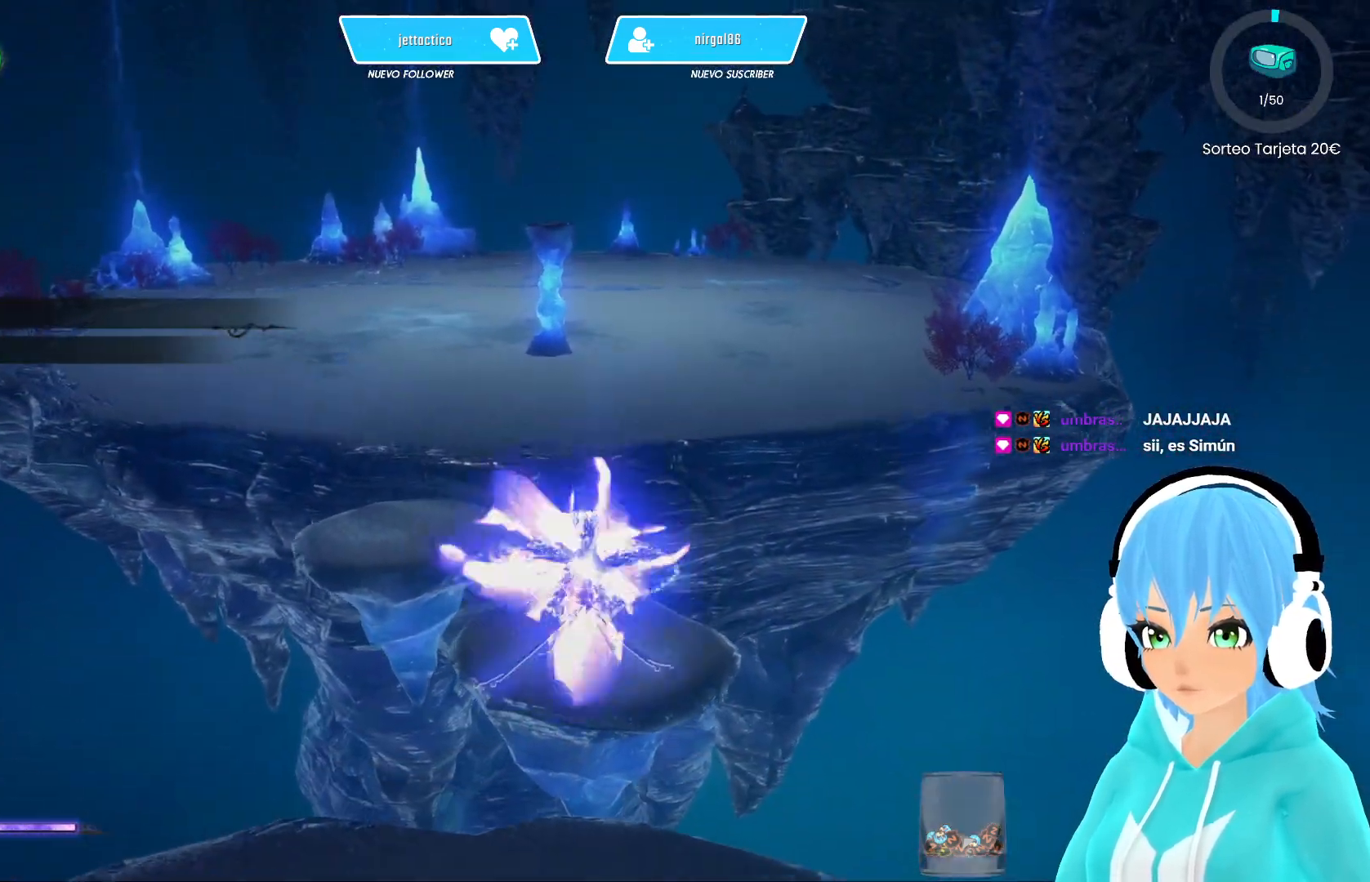
{"buttons": ["A"], "left_stick": "down", "right_stick": "center", "events": [[433, "left_stick", "down"]]}
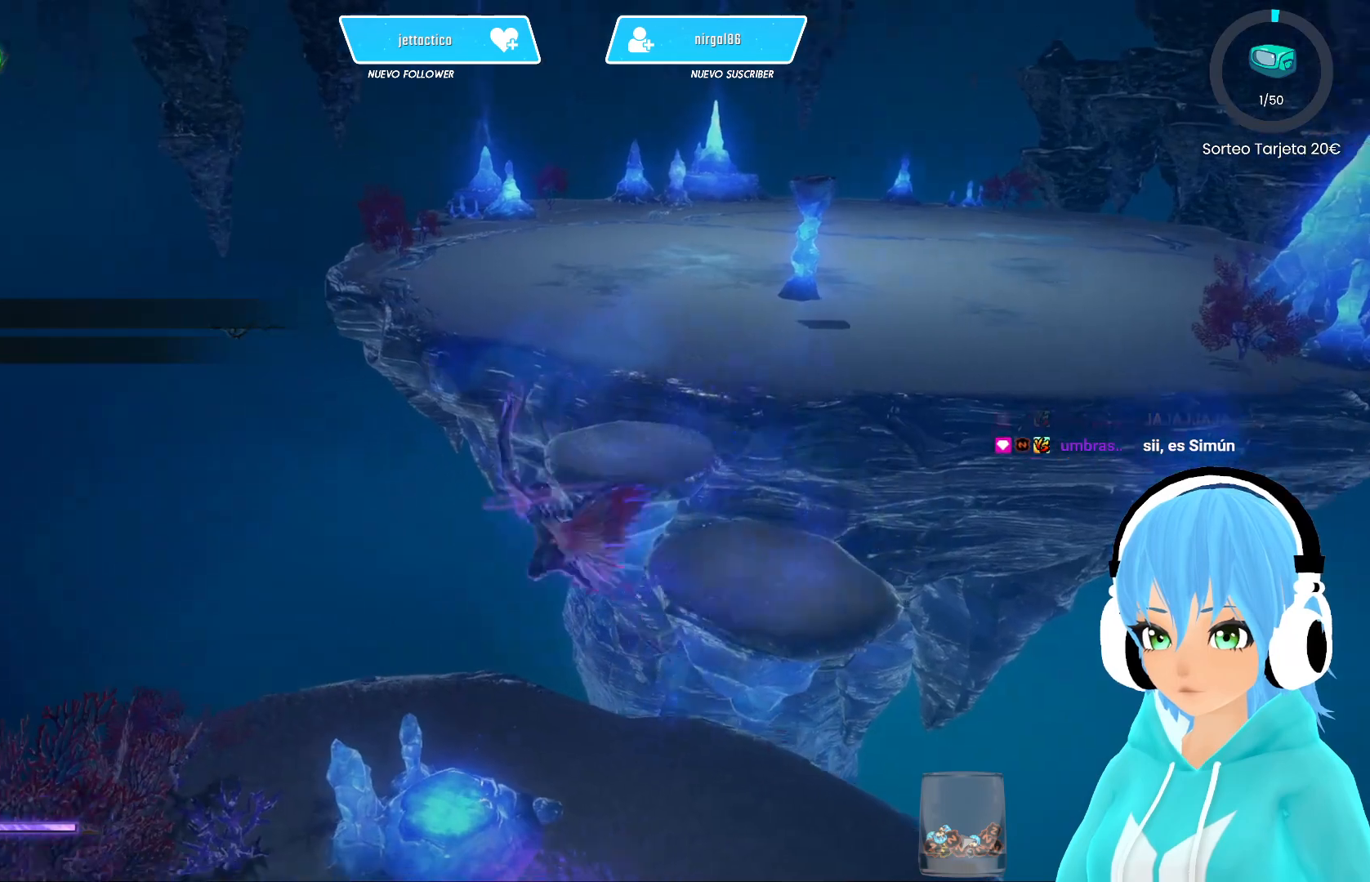
{"buttons": [], "left_stick": "center", "right_stick": "center", "events": [[50, "A", "up"], [117, "left_stick", "right"], [200, "left_stick", "up-right"], [400, "B", "down"], [450, "B", "up"], [467, "left_stick", "center"]]}
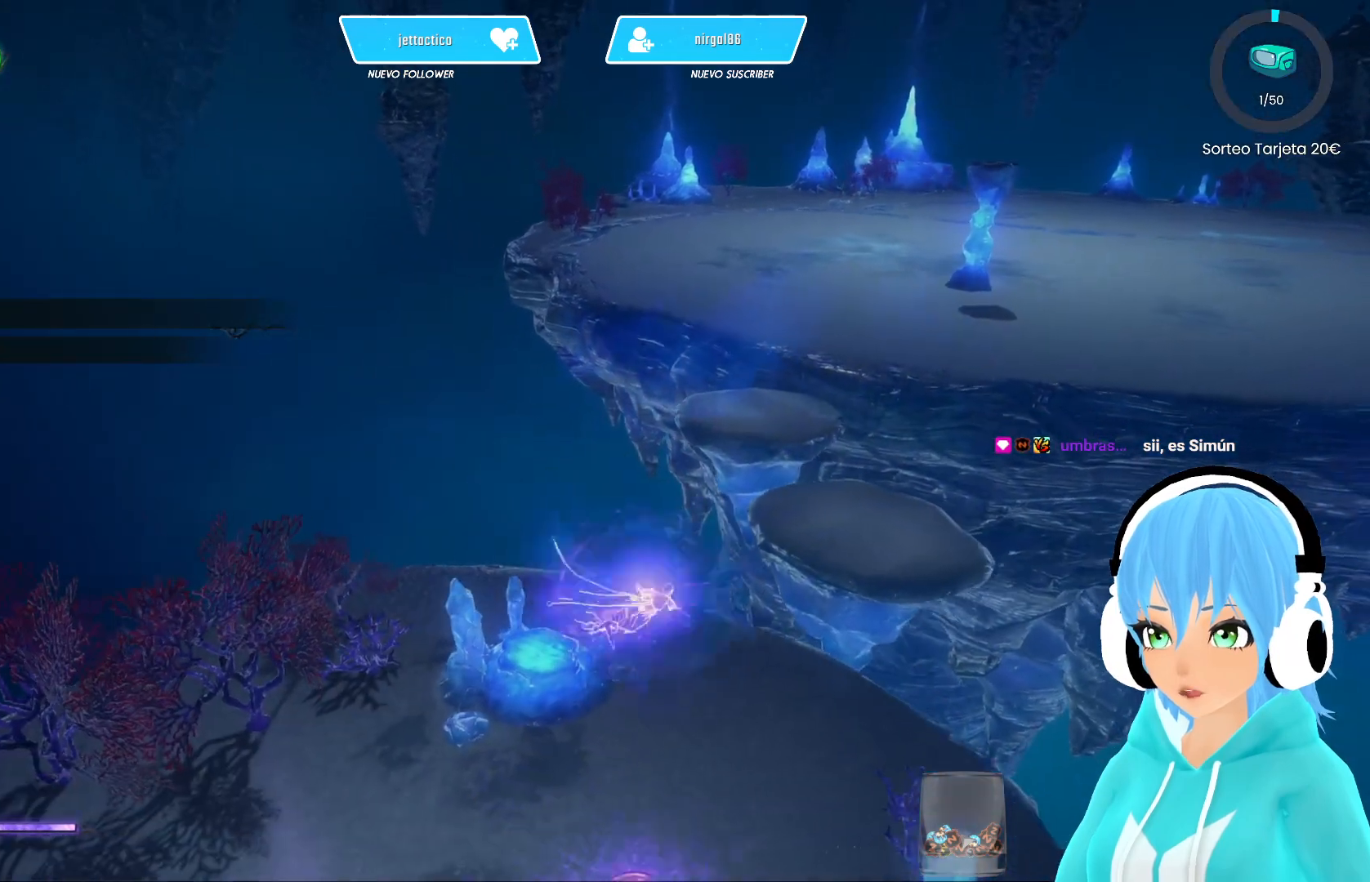
{"buttons": [], "left_stick": "left", "right_stick": "right", "events": [[200, "left_stick", "left"], [483, "right_stick", "right"]]}
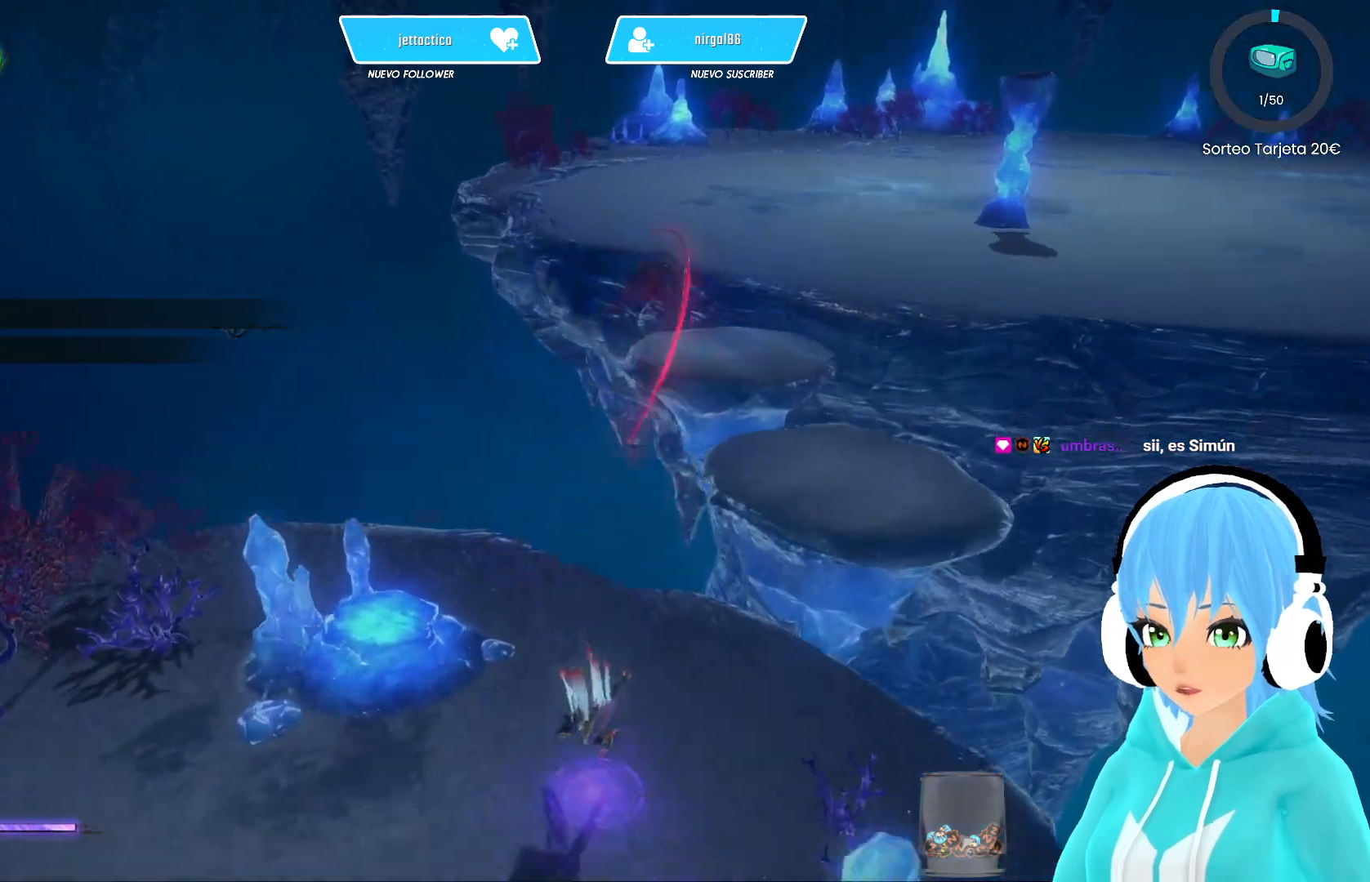
{"buttons": ["R2"], "left_stick": "up", "right_stick": "center", "events": [[50, "left_stick", "up-left"], [150, "left_stick", "up"], [150, "right_stick", "center"], [300, "R2", "down"], [367, "R2", "up"], [417, "R2", "down"]]}
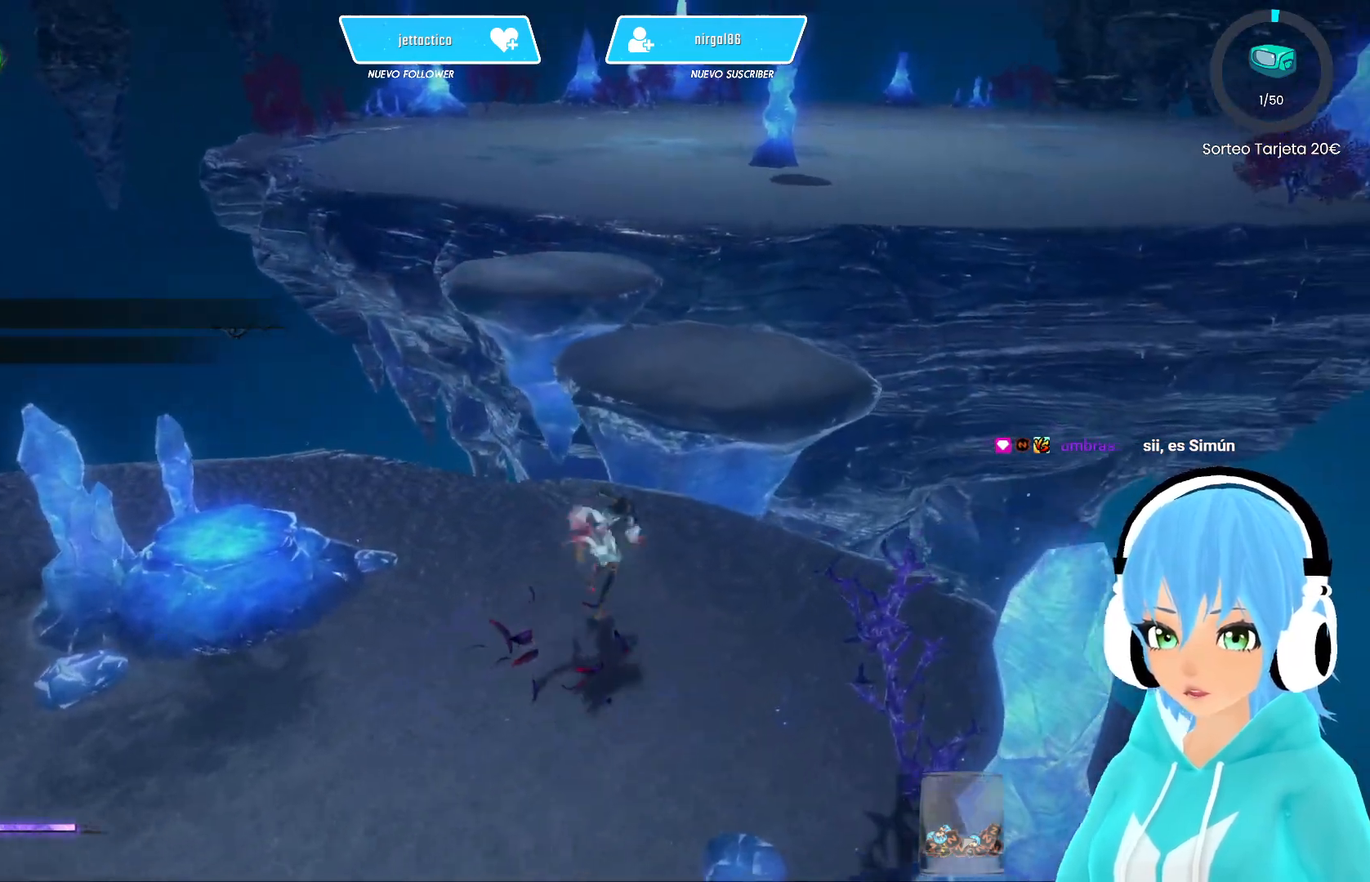
{"buttons": ["R2"], "left_stick": "up", "right_stick": "center", "events": [[217, "A", "down"], [317, "A", "up"]]}
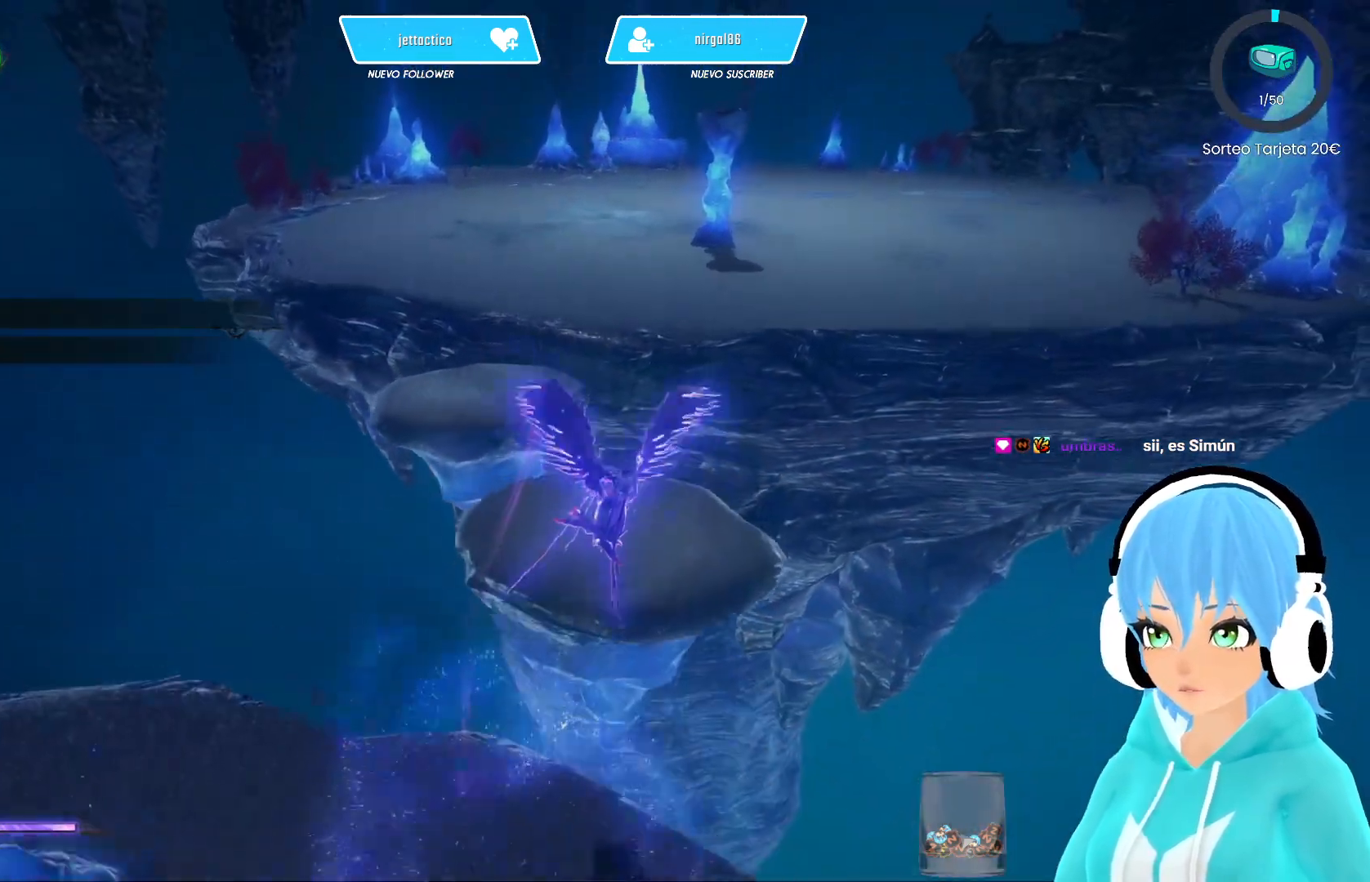
{"buttons": ["R2"], "left_stick": "up", "right_stick": "center", "events": [[267, "A", "down"], [333, "A", "up"]]}
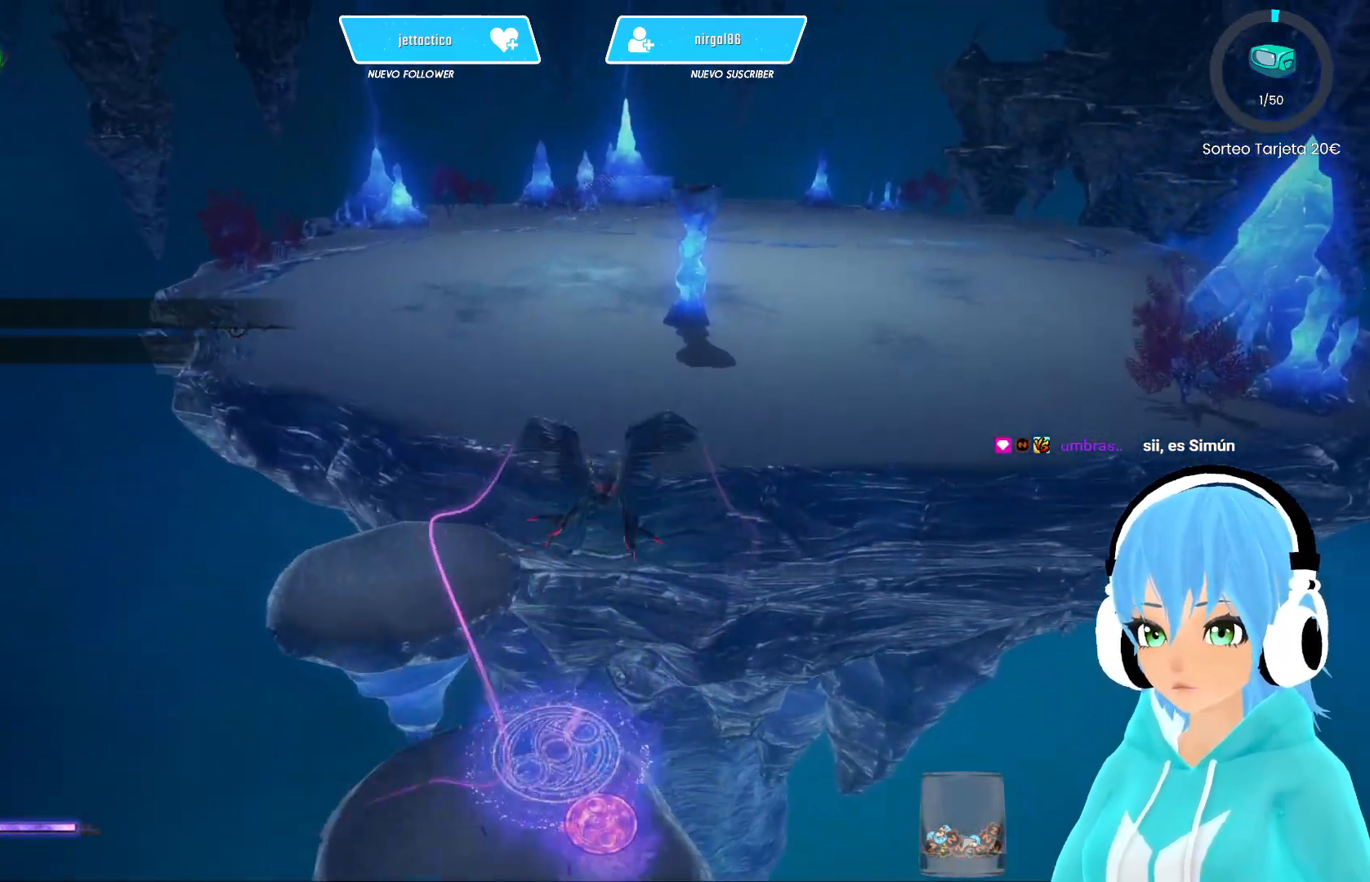
{"buttons": ["R2"], "left_stick": "up", "right_stick": "center", "events": []}
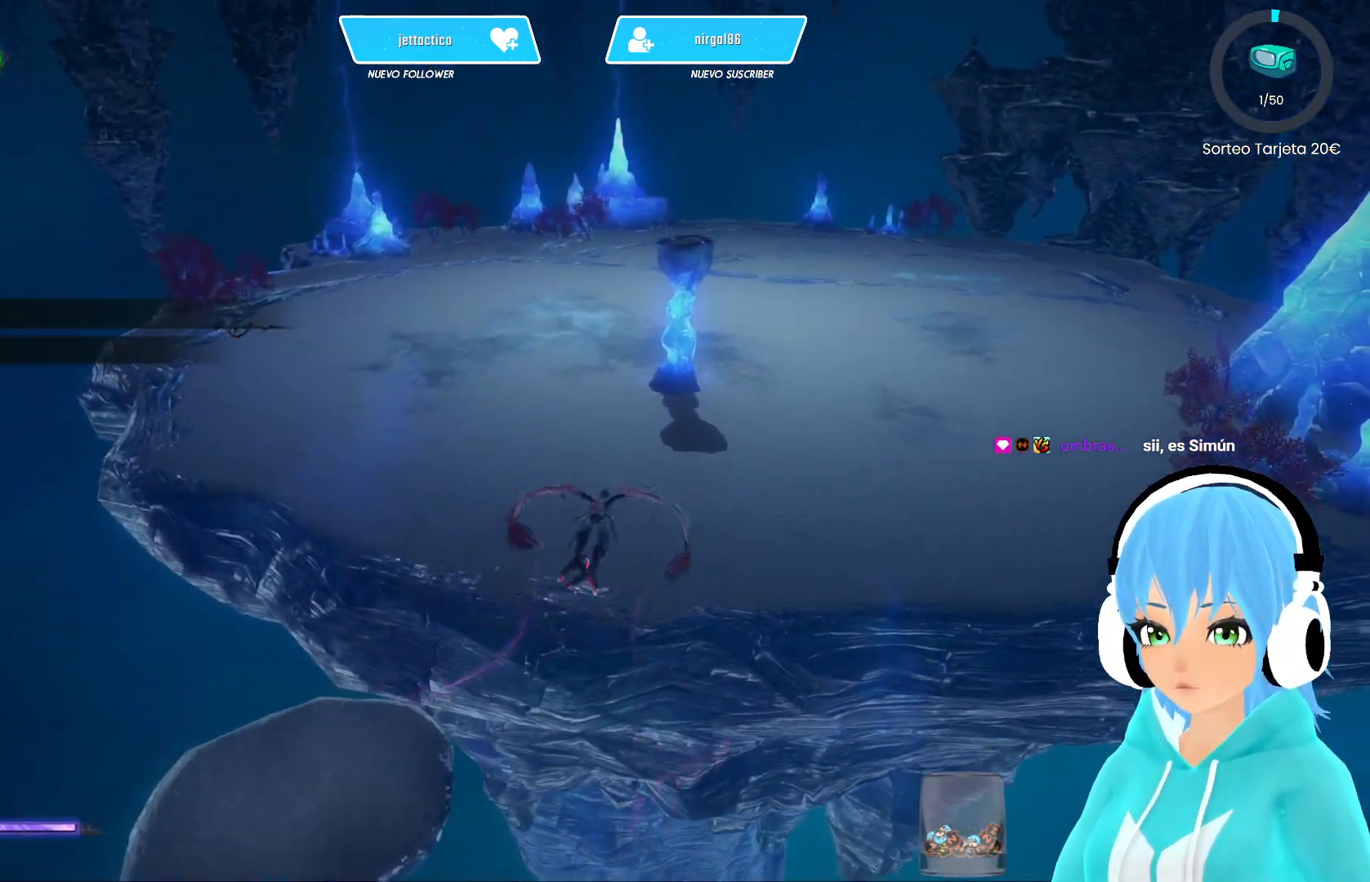
{"buttons": ["R2"], "left_stick": "up", "right_stick": "center", "events": []}
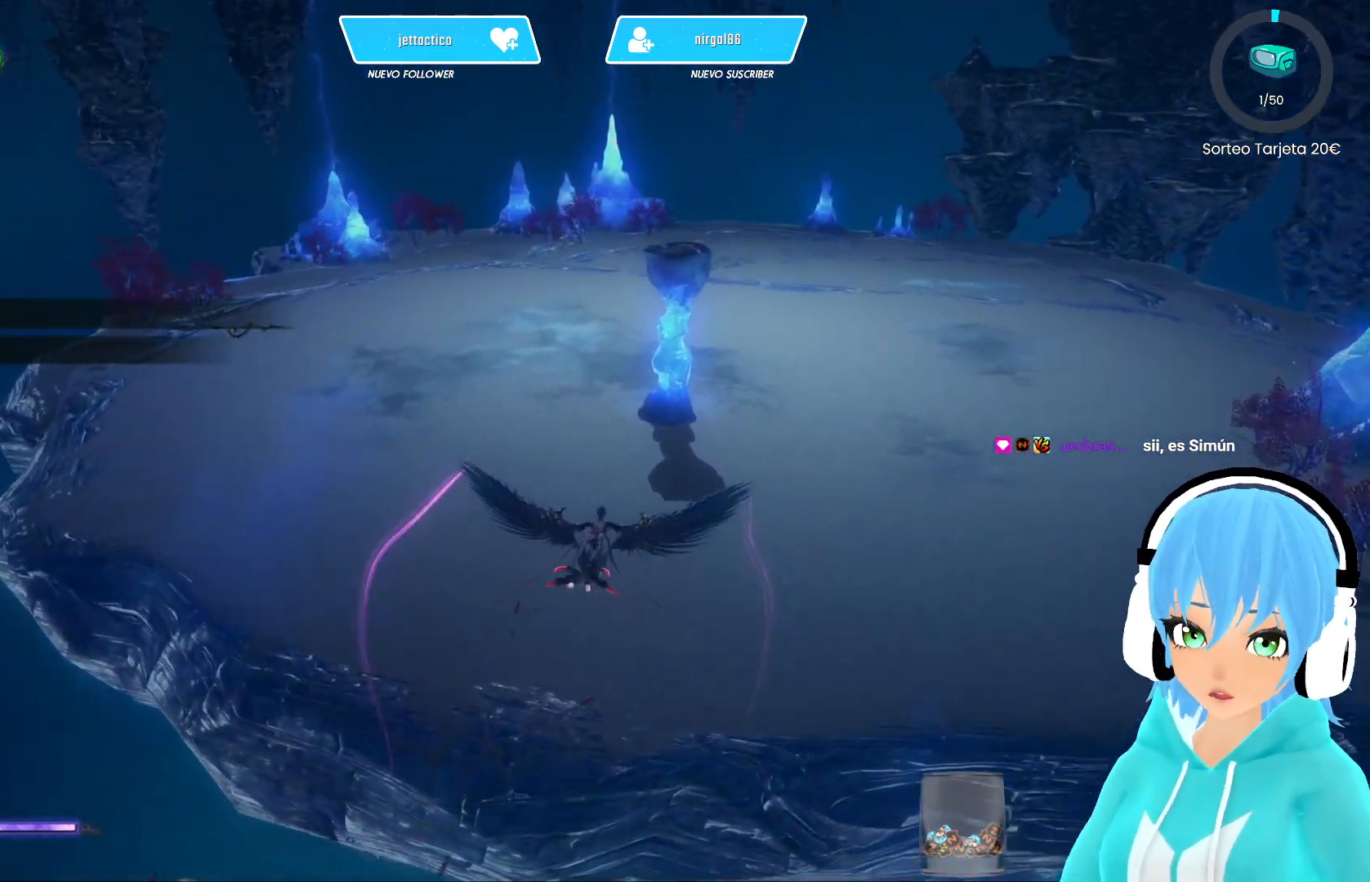
{"buttons": ["R2"], "left_stick": "up", "right_stick": "center", "events": []}